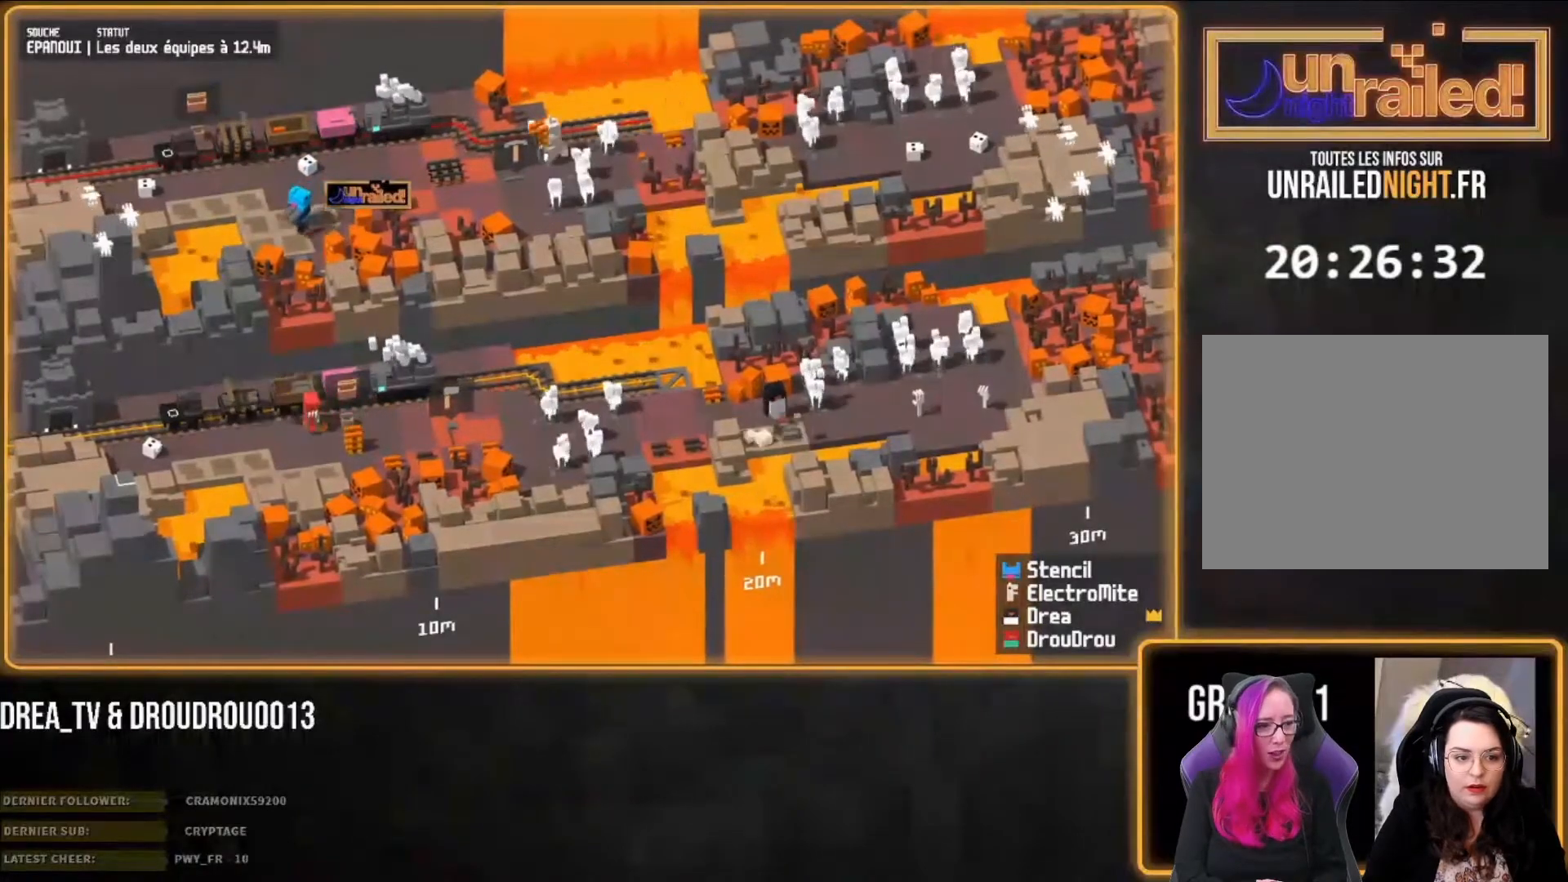
Gameplay with a controller (PlayStation layout); each line is a JSON object with the inputs held at the frame after it. "events" lists button and stick changes between this image and that frame as [ms after this image, input, new state], when the widget could be followed in between.
{"buttons": [], "left_stick": "down-left", "right_stick": "right", "events": [[200, "left_stick", "down-left"]]}
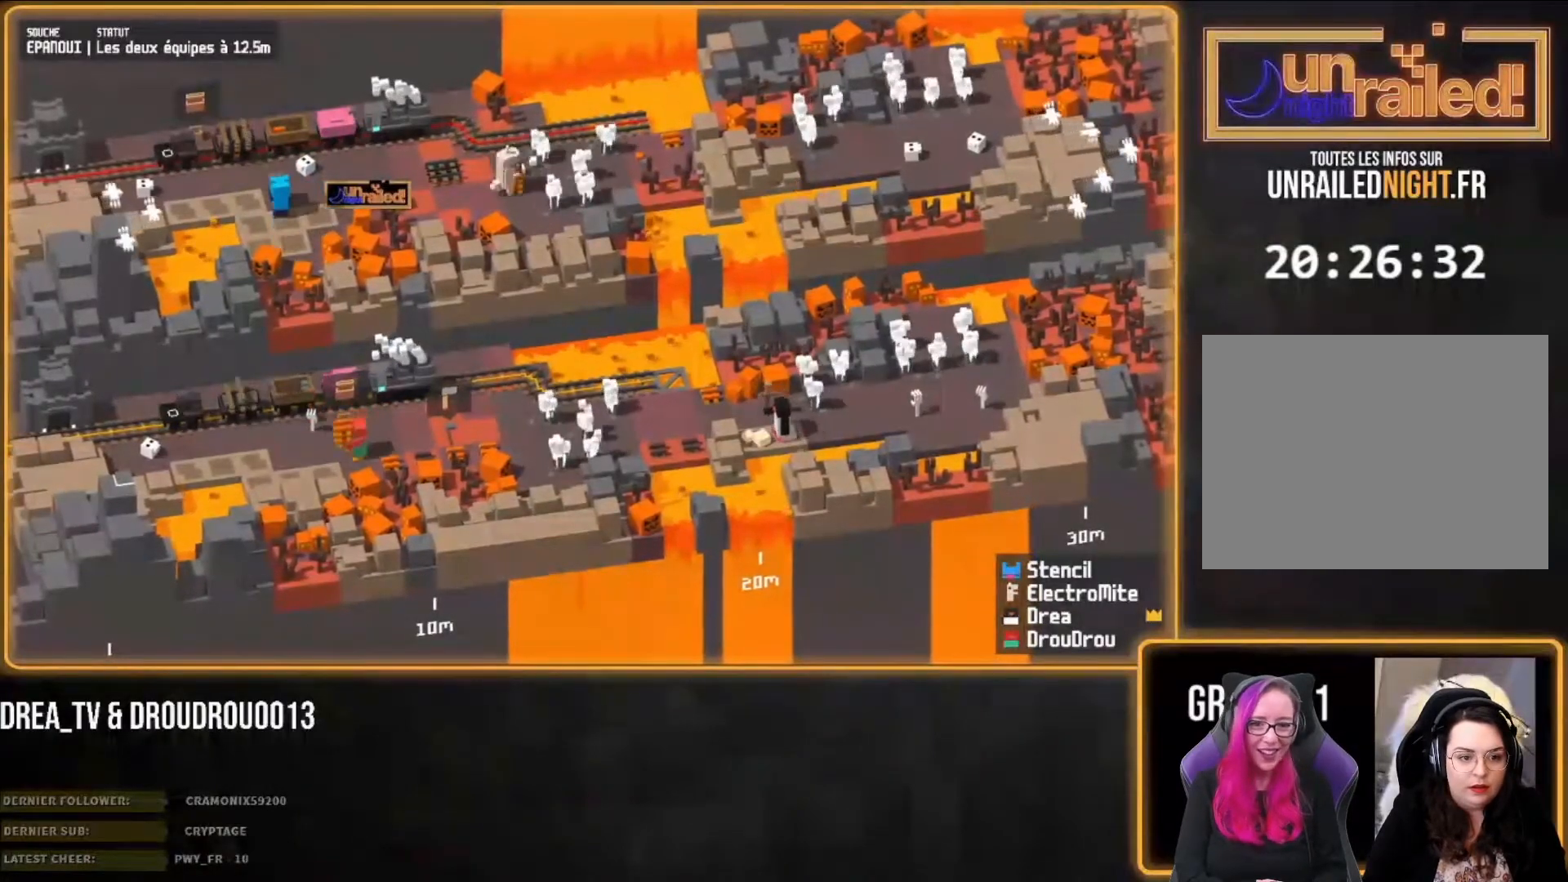
{"buttons": [], "left_stick": "left", "right_stick": "right", "events": [[367, "left_stick", "left"]]}
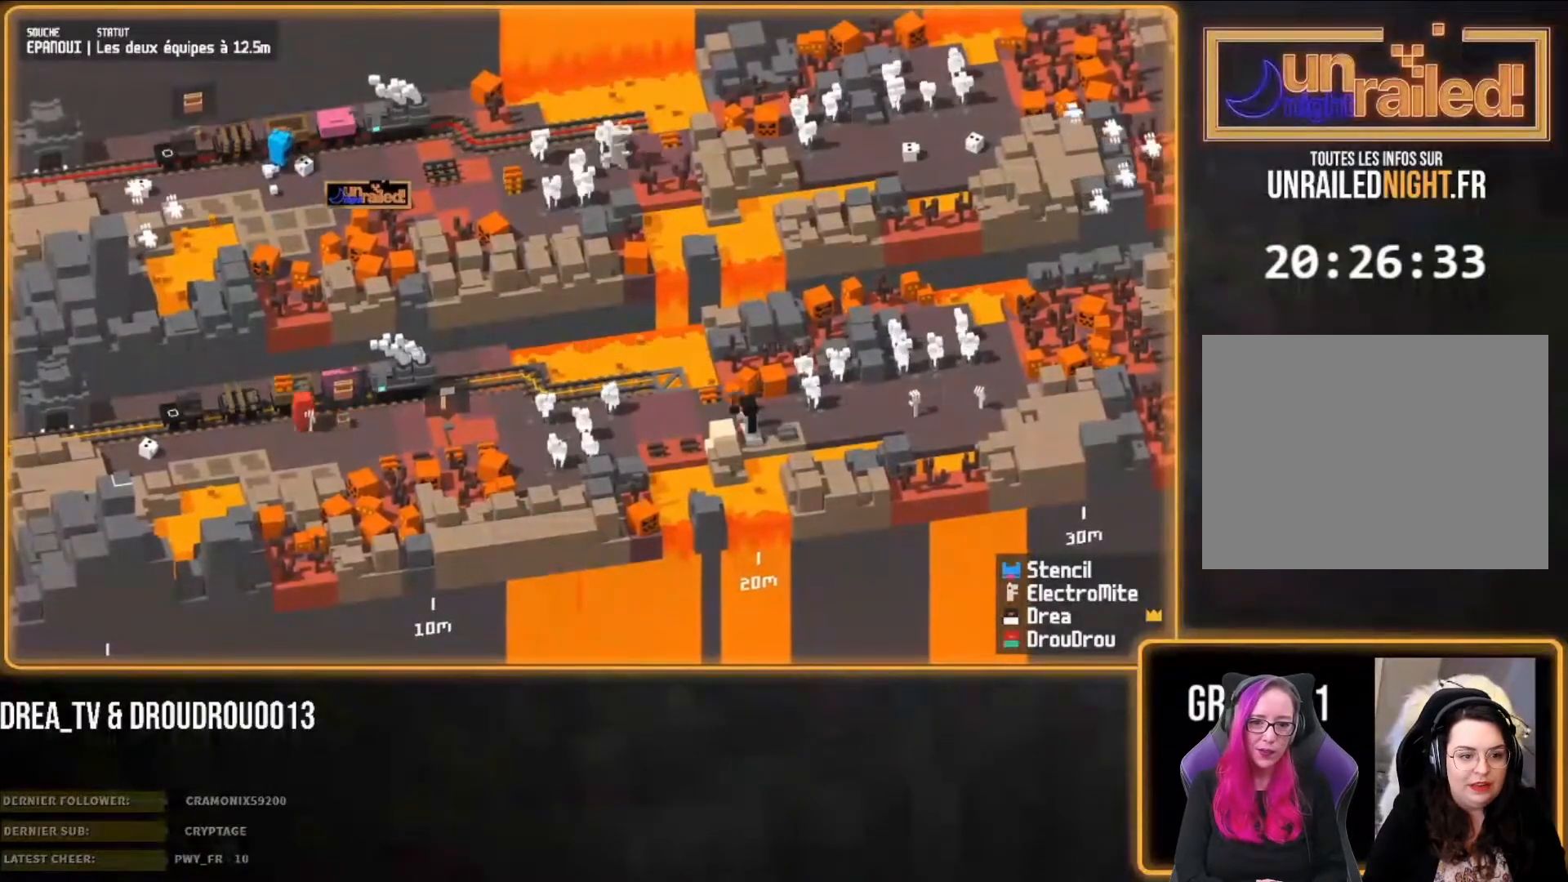
{"buttons": [], "left_stick": "left", "right_stick": "center", "events": [[67, "right_stick", "center"]]}
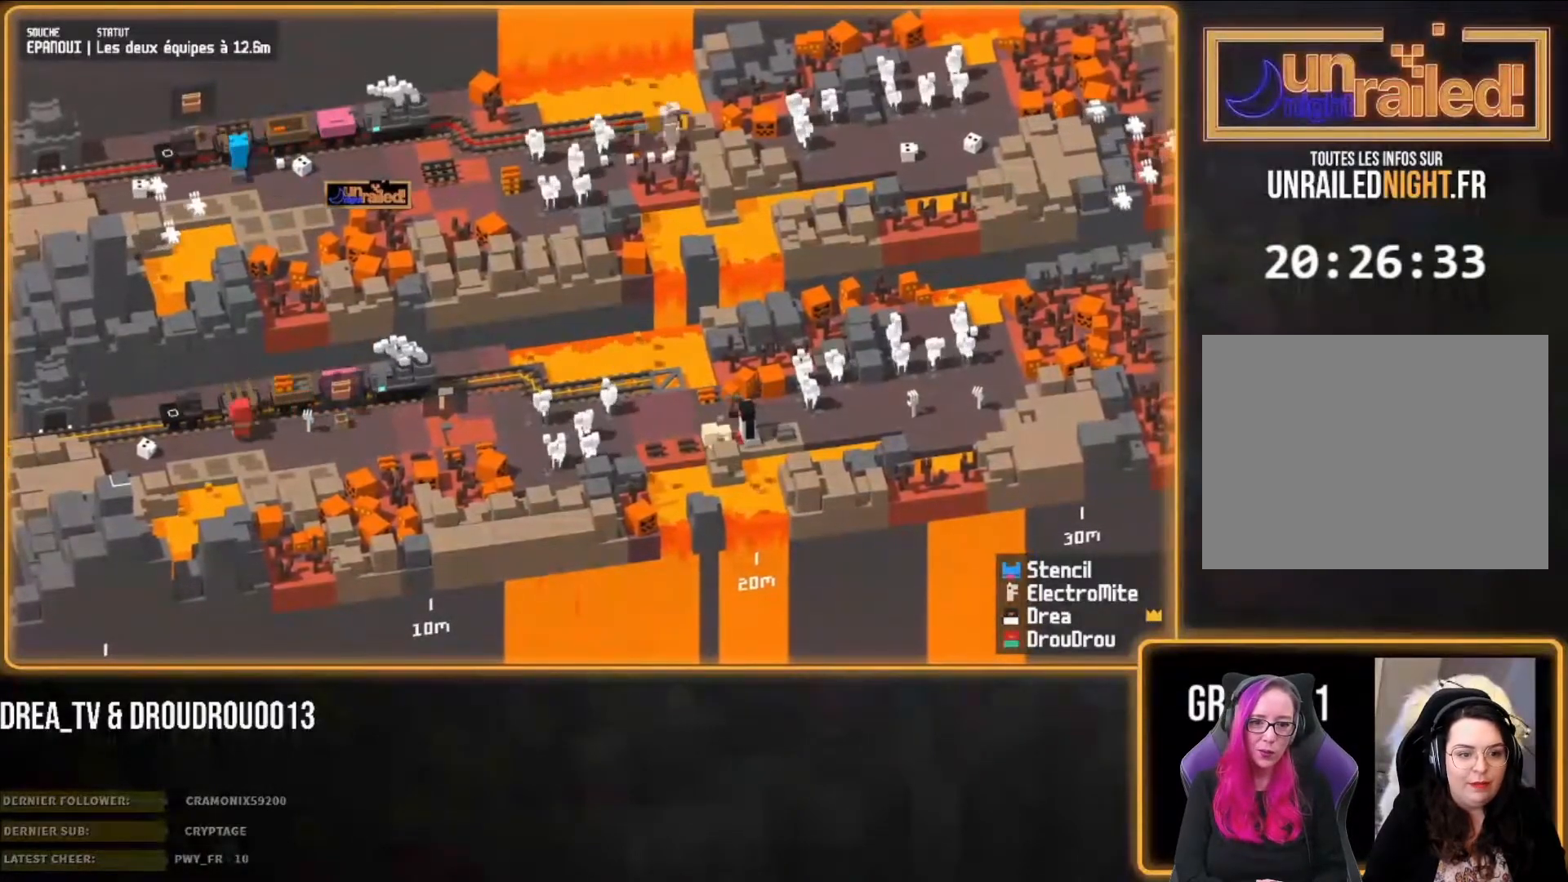
{"buttons": [], "left_stick": "left", "right_stick": "center", "events": []}
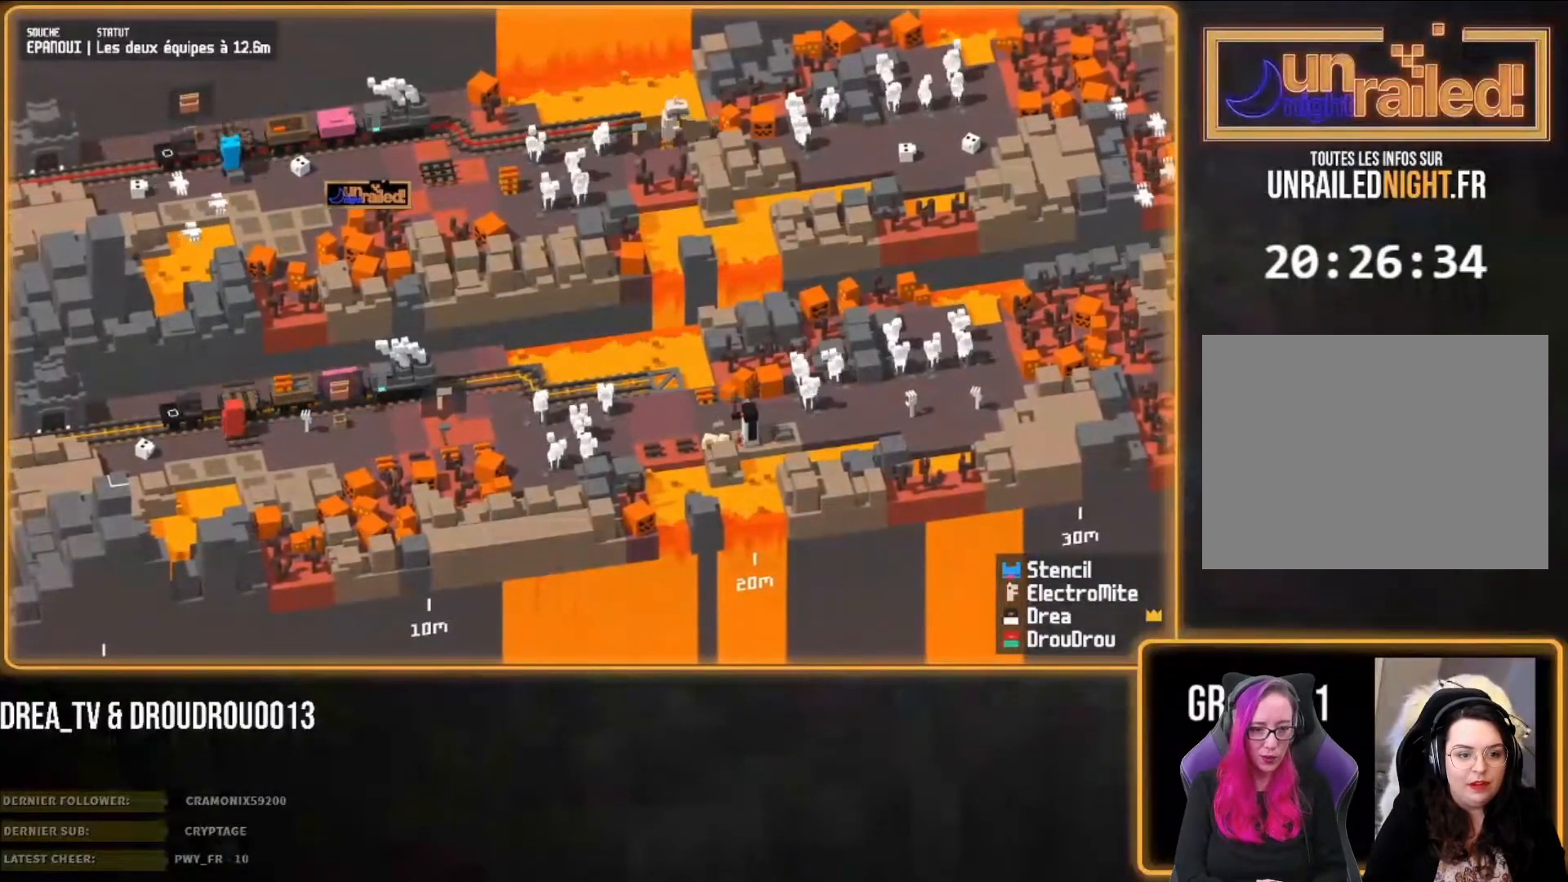
{"buttons": [], "left_stick": "down-left", "right_stick": "up-right", "events": [[200, "right_stick", "up-right"], [417, "left_stick", "down-left"]]}
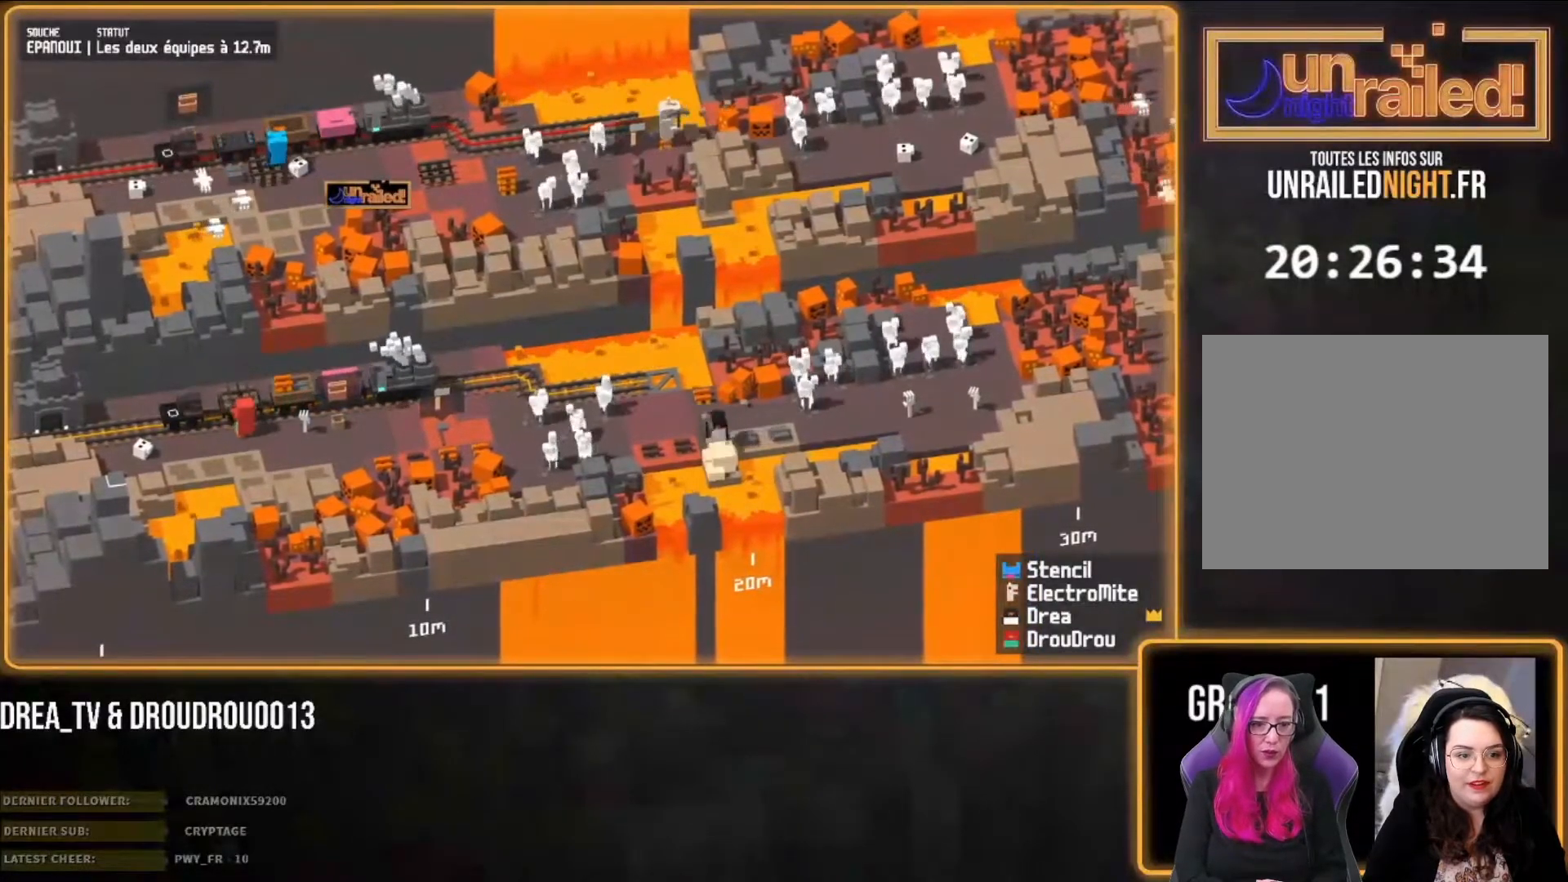
{"buttons": [], "left_stick": "center", "right_stick": "center", "events": [[17, "left_stick", "down"], [217, "left_stick", "center"], [367, "right_stick", "center"]]}